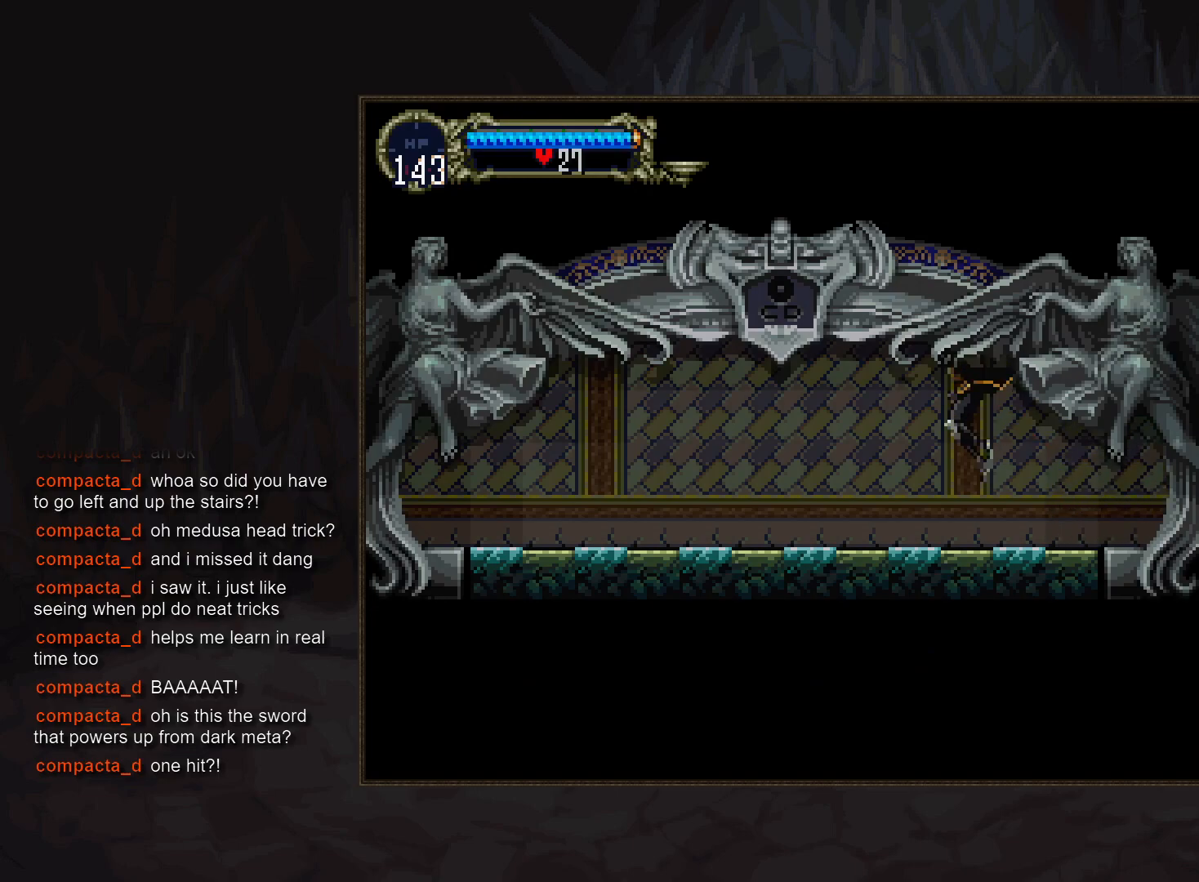
Gameplay with a controller (PlayStation layout); each line is a JSON object with the inputs held at the frame after it. "events" lists button and stick changes between this image and that frame as [ms after this image, input, new state], when the widget could be followed in between. Not read: DPAD_LEFT L3 R3.
{"buttons": [], "events": [[50, "CROSS", "down"], [67, "R1", "down"], [100, "CROSS", "up"], [150, "R1", "up"], [233, "DPAD_DOWN", "up"]]}
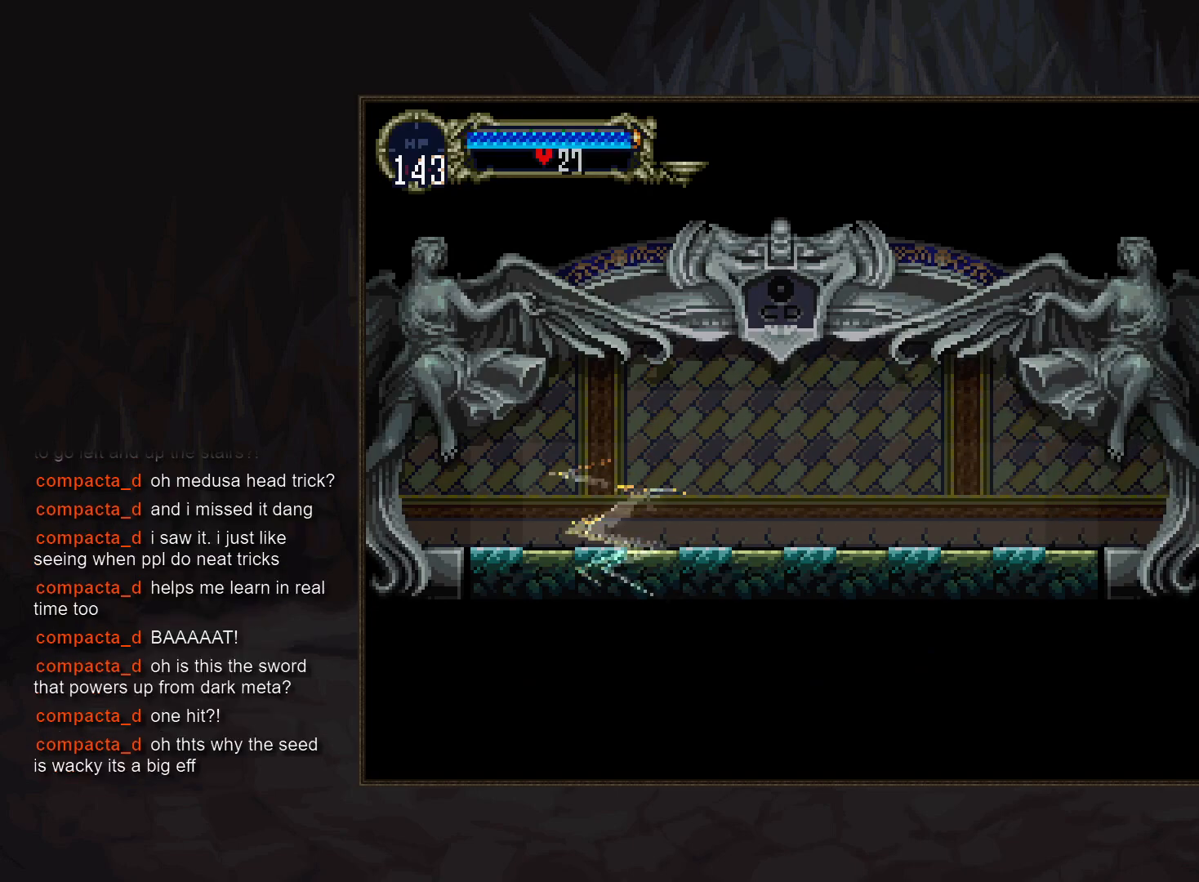
{"buttons": [], "events": []}
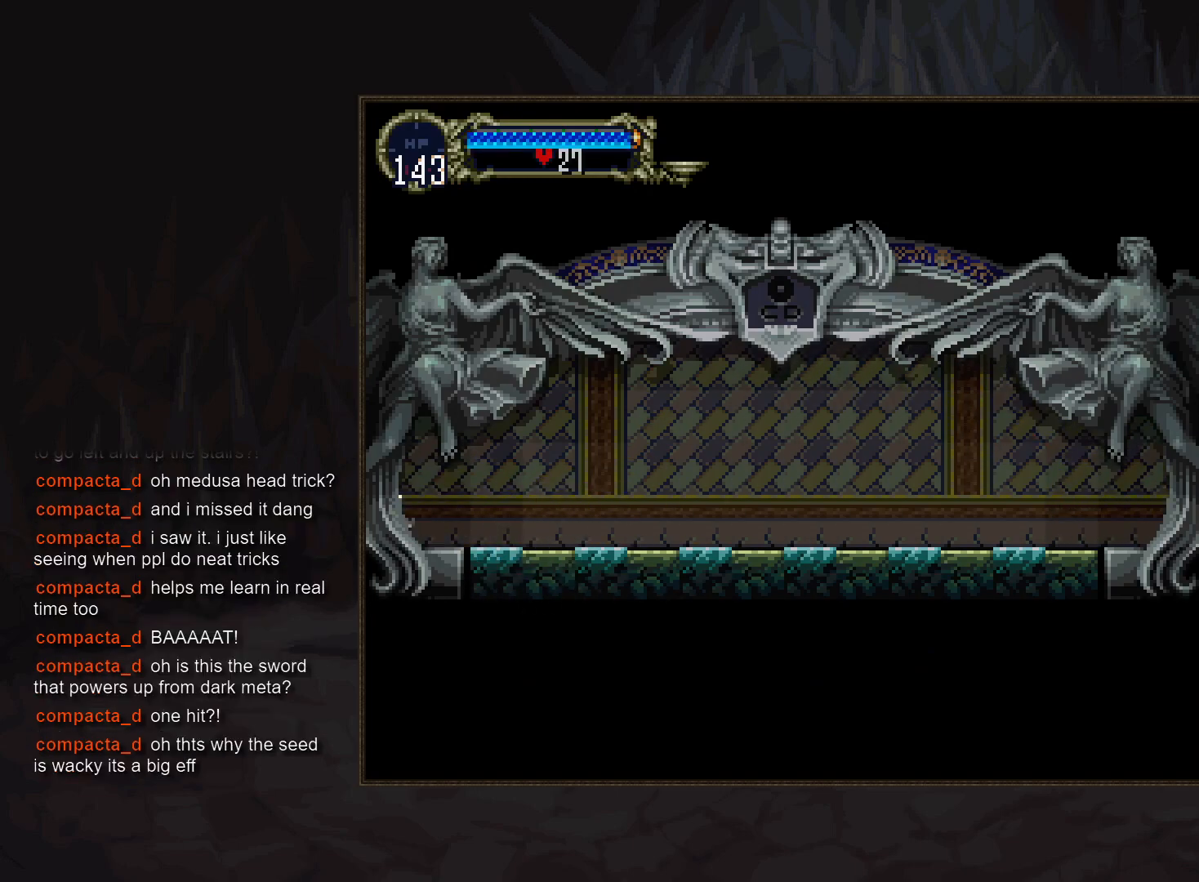
{"buttons": [], "events": []}
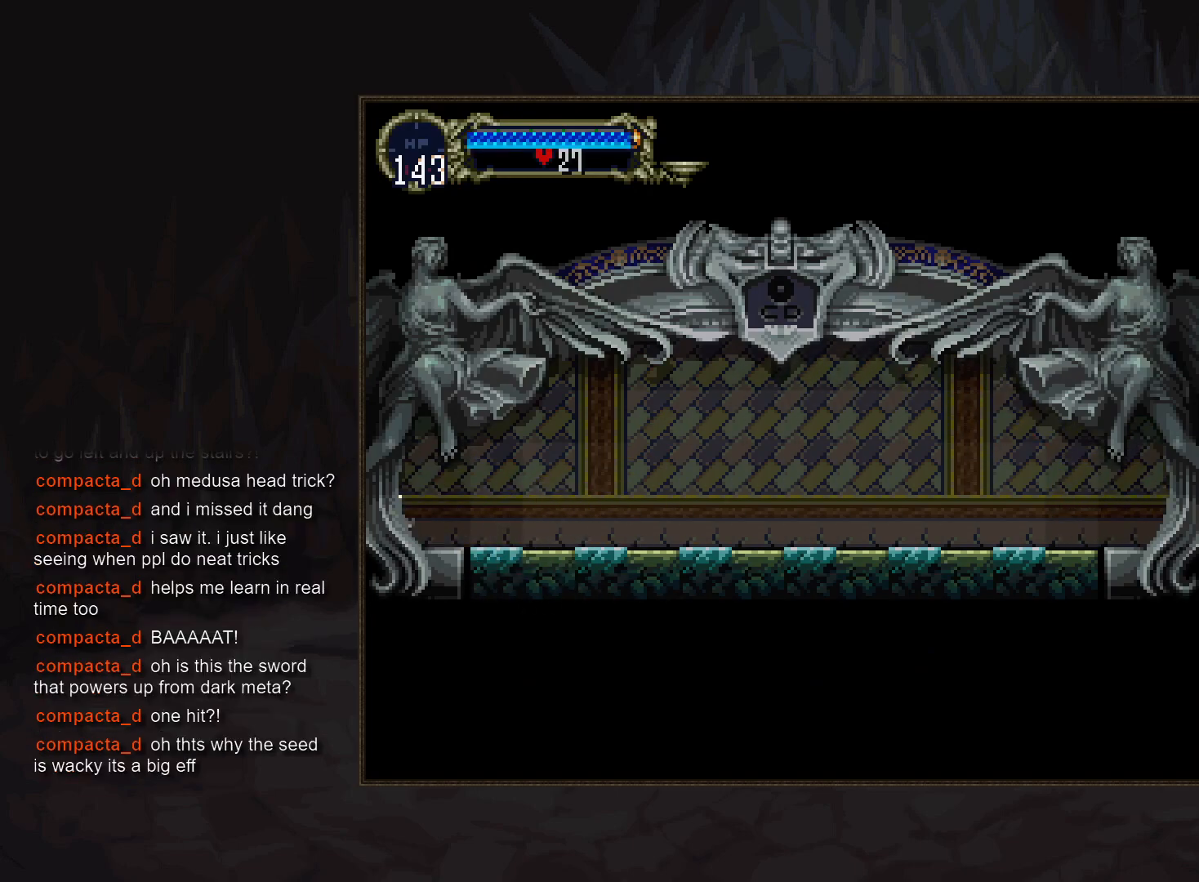
{"buttons": [], "events": []}
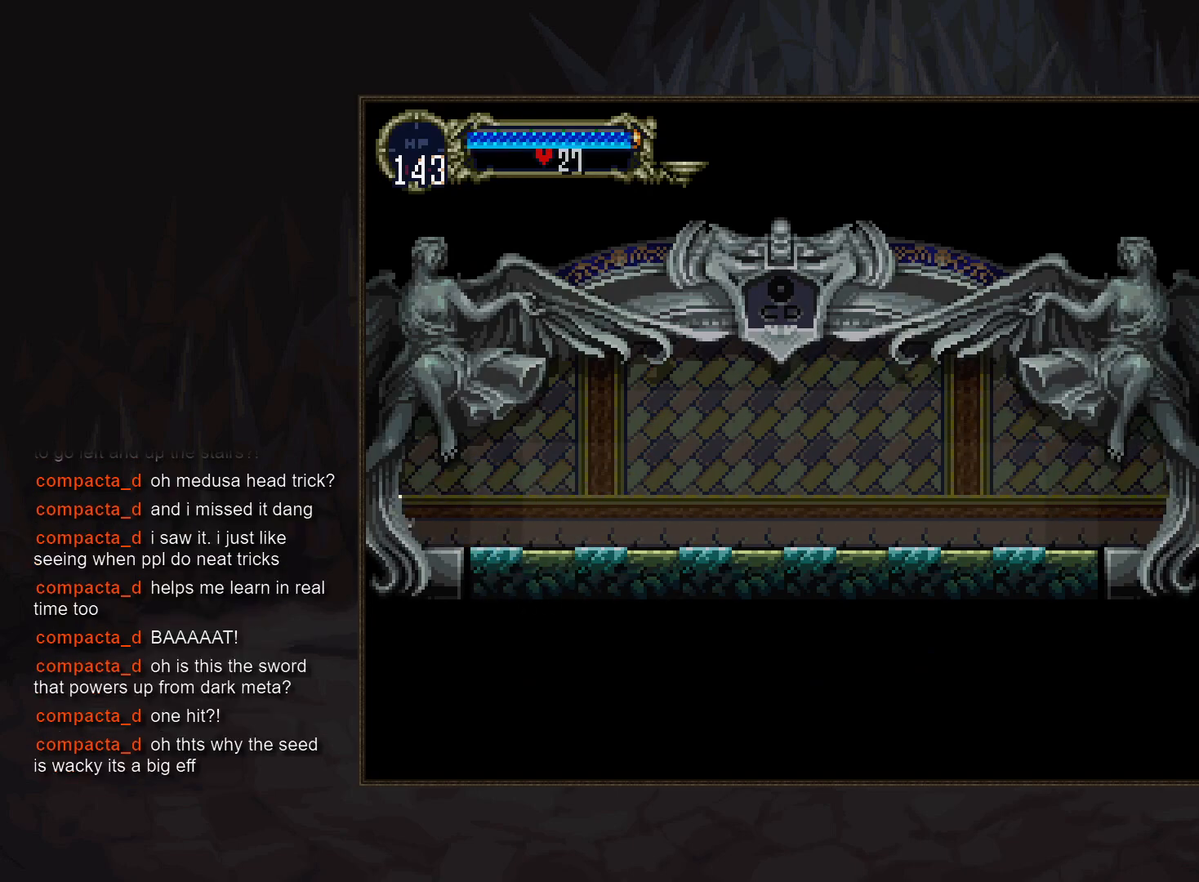
{"buttons": [], "events": []}
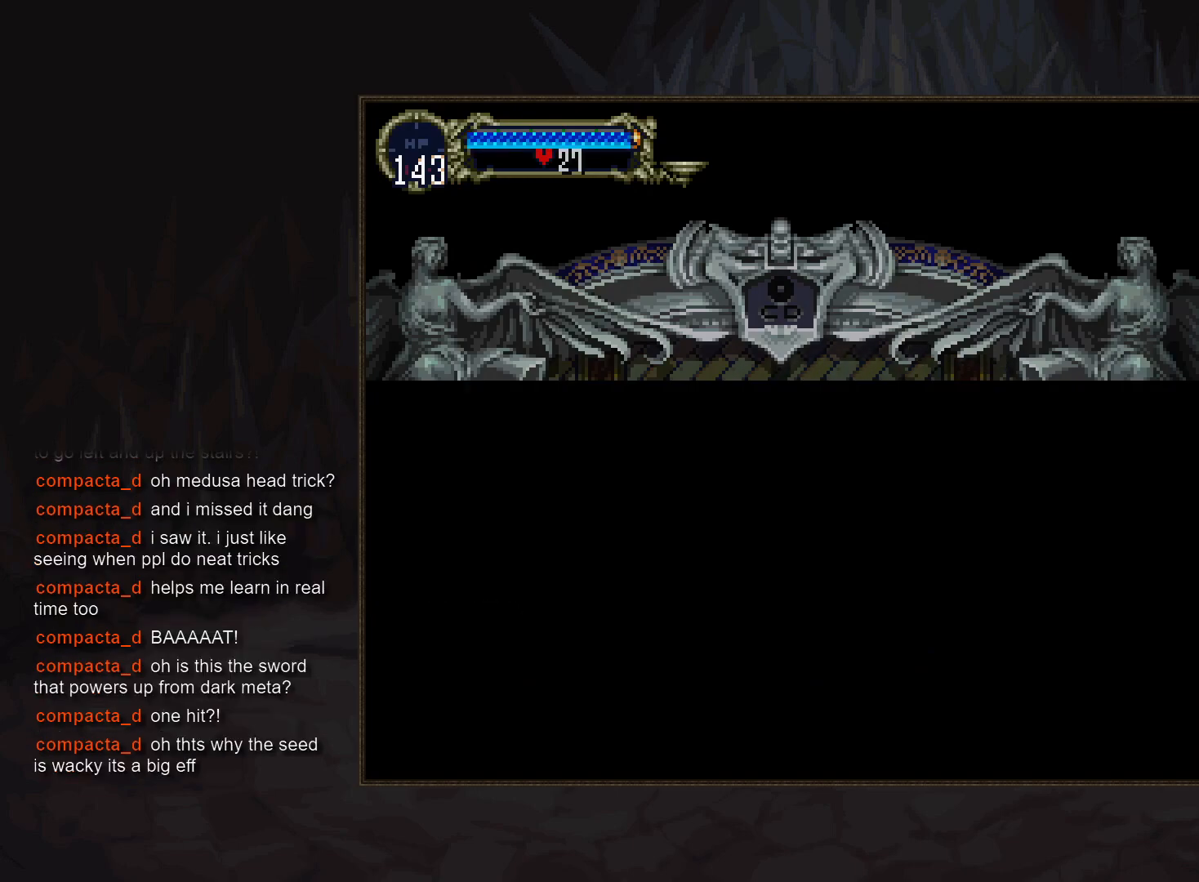
{"buttons": [], "events": []}
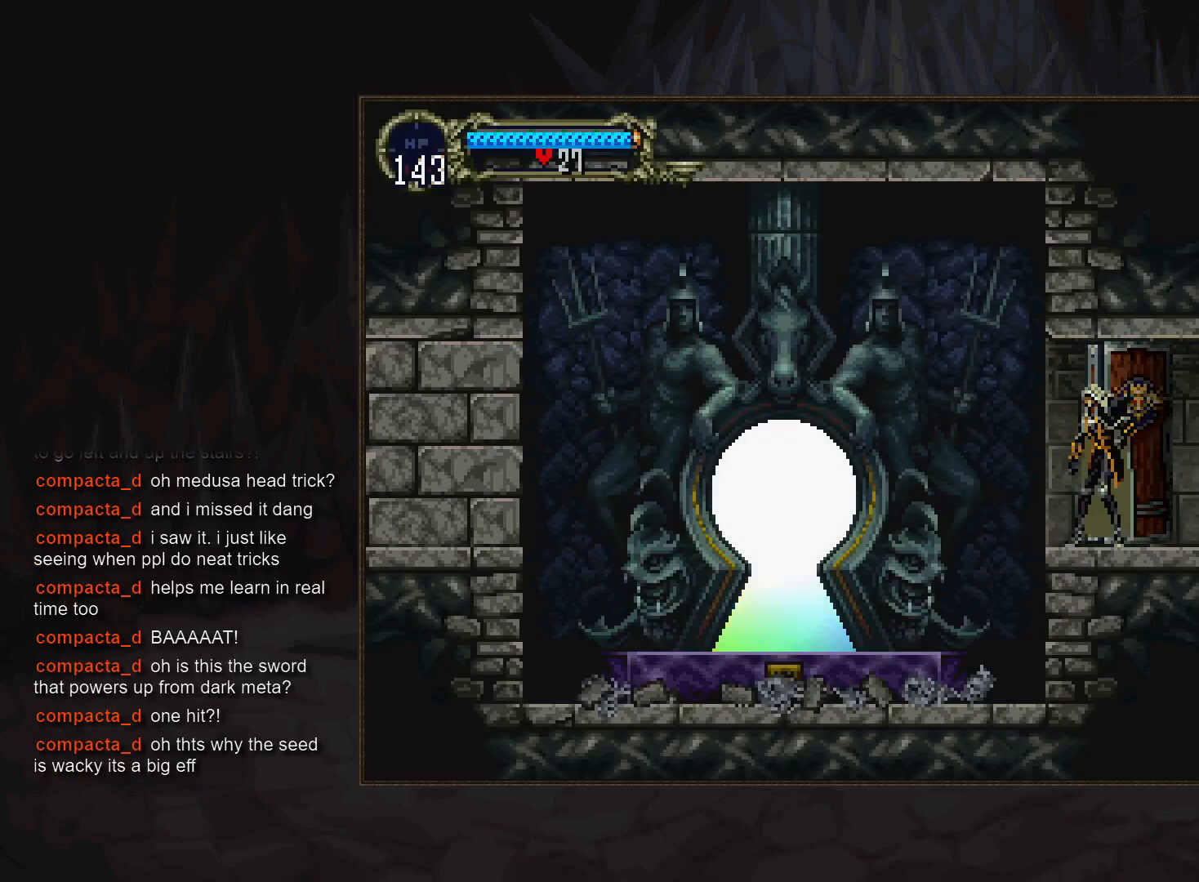
{"buttons": [], "events": [[450, "CROSS", "down"], [483, "CROSS", "up"]]}
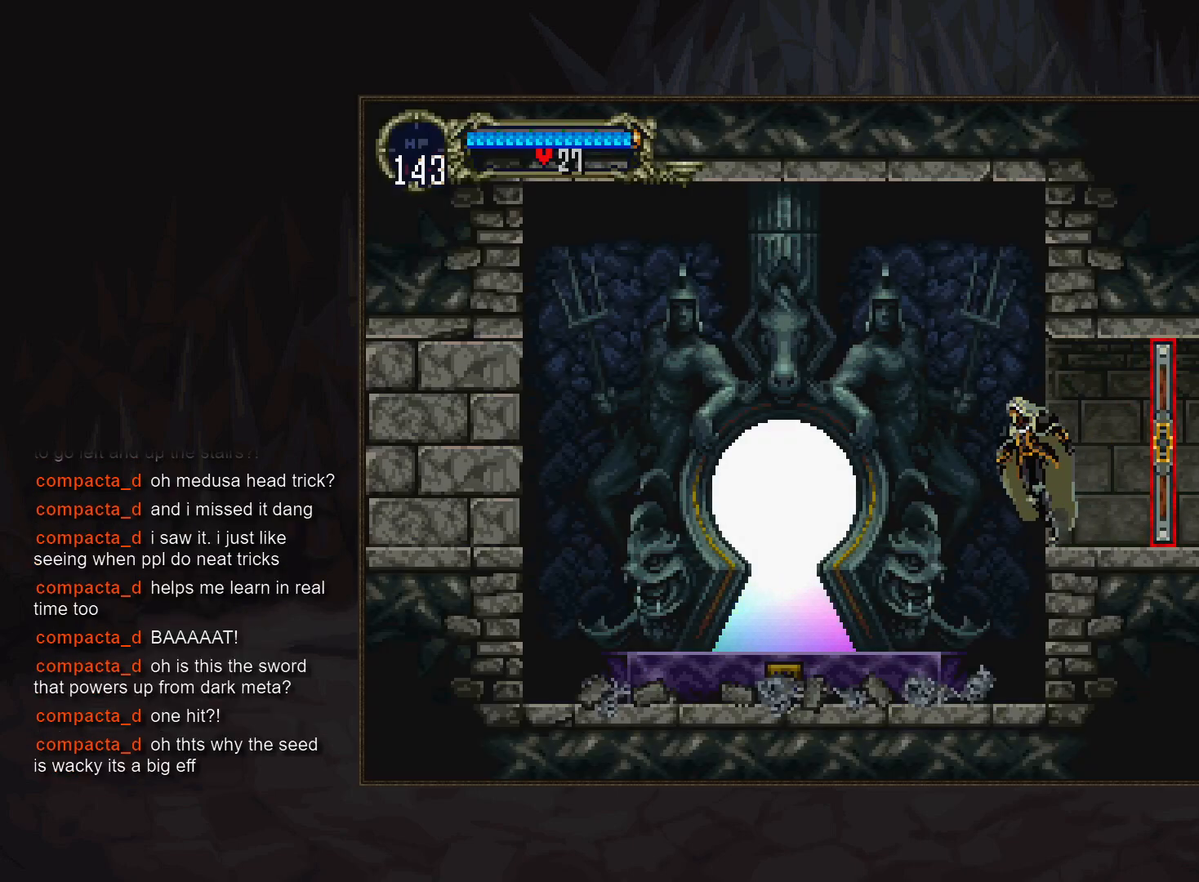
{"buttons": [], "events": [[67, "DPAD_DOWN", "down"], [100, "CROSS", "down"], [133, "CROSS", "up"], [233, "CROSS", "down"], [300, "CROSS", "up"], [367, "CIRCLE", "down"], [400, "DPAD_DOWN", "up"], [450, "CIRCLE", "up"]]}
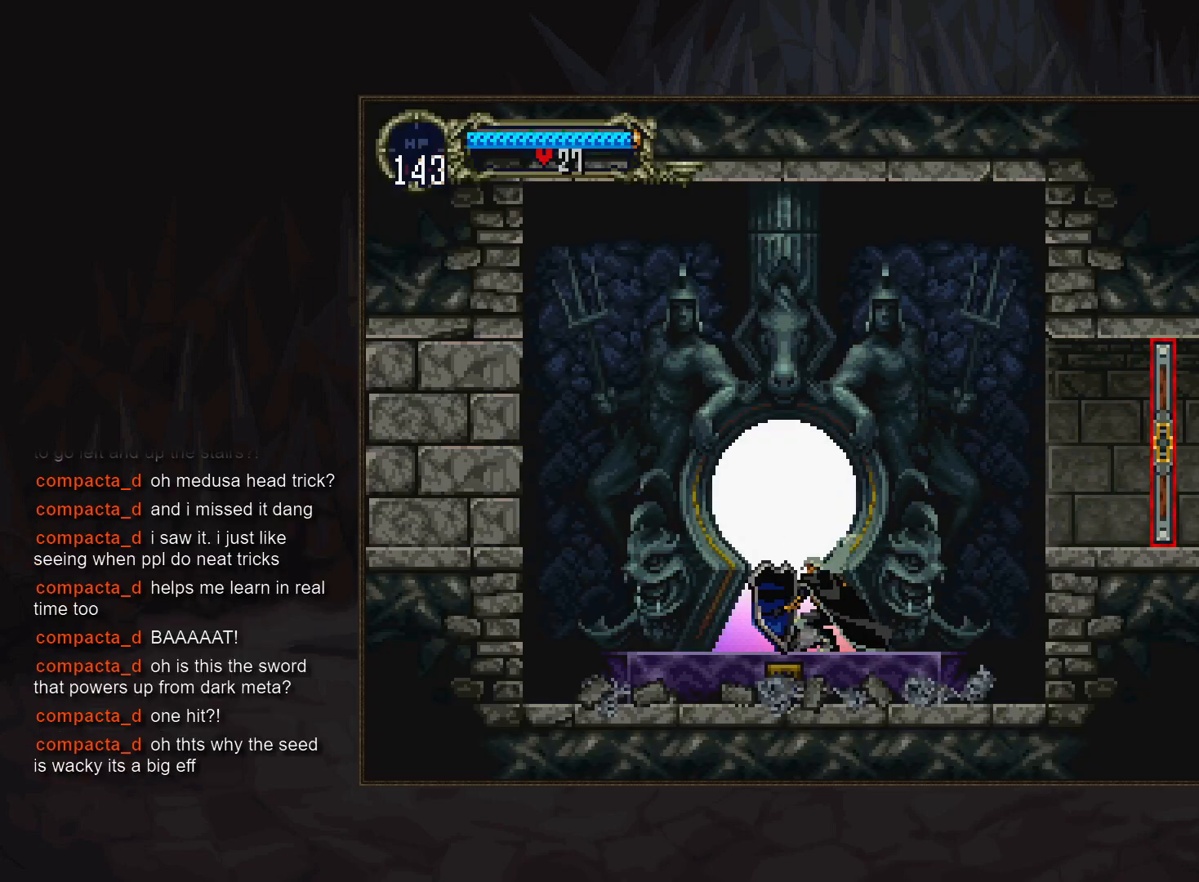
{"buttons": [], "events": [[67, "DPAD_UP", "down"], [183, "DPAD_RIGHT", "down"], [183, "DPAD_UP", "up"], [283, "DPAD_RIGHT", "up"]]}
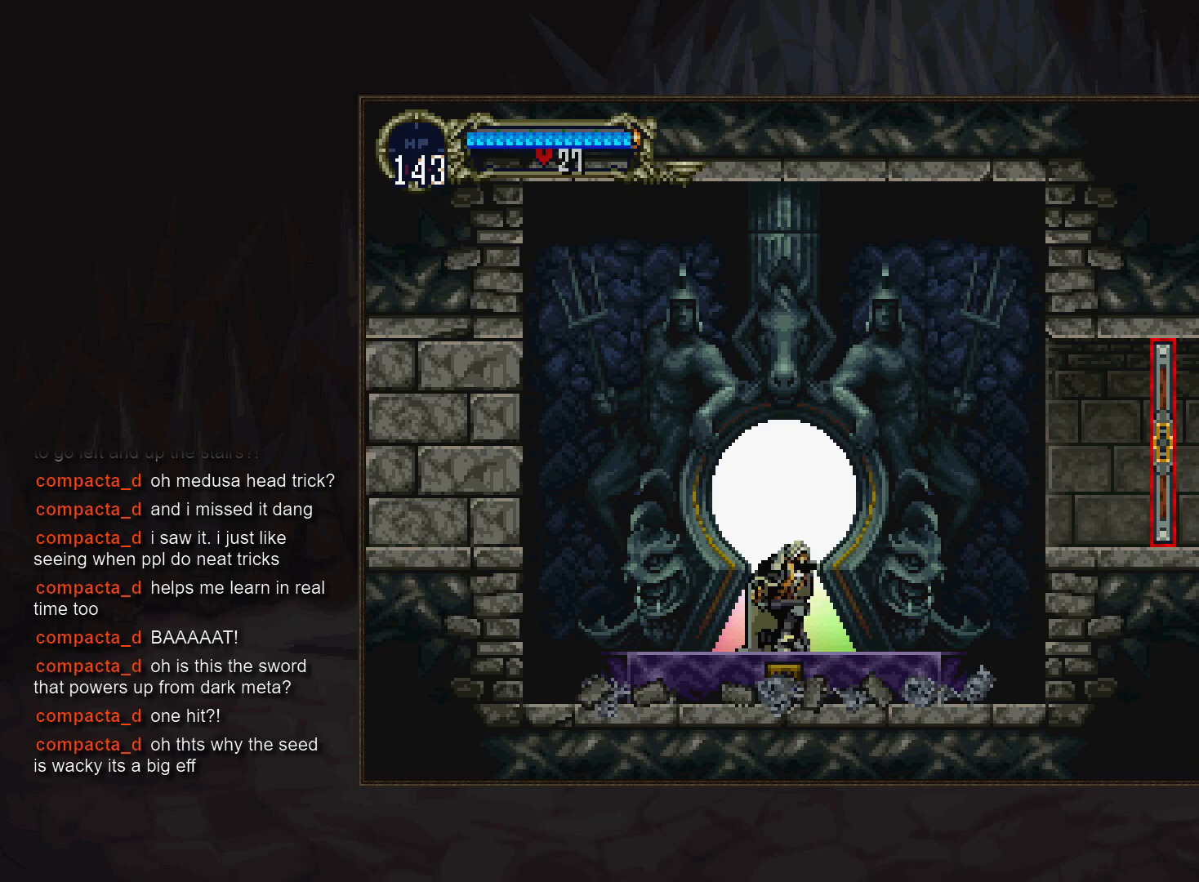
{"buttons": [], "events": [[67, "DPAD_UP", "down"], [167, "DPAD_UP", "up"]]}
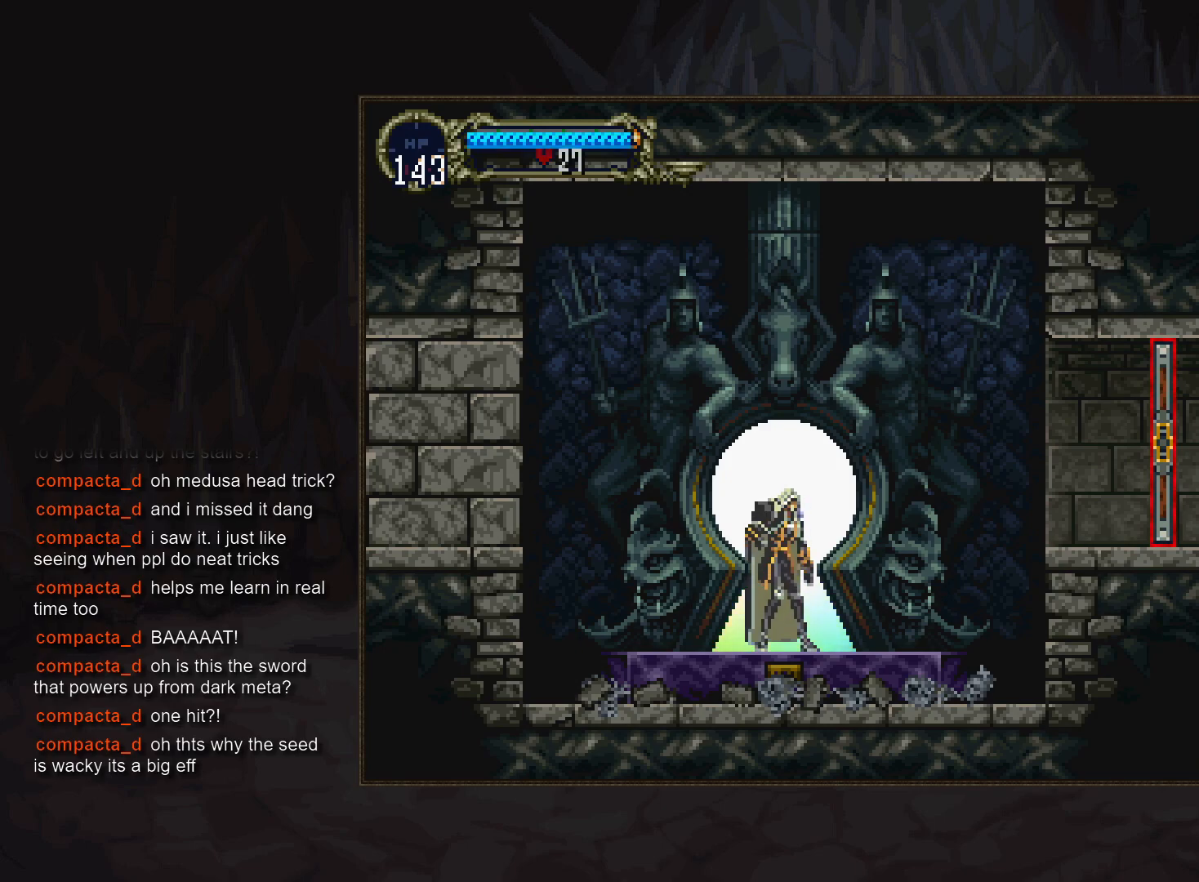
{"buttons": [], "events": []}
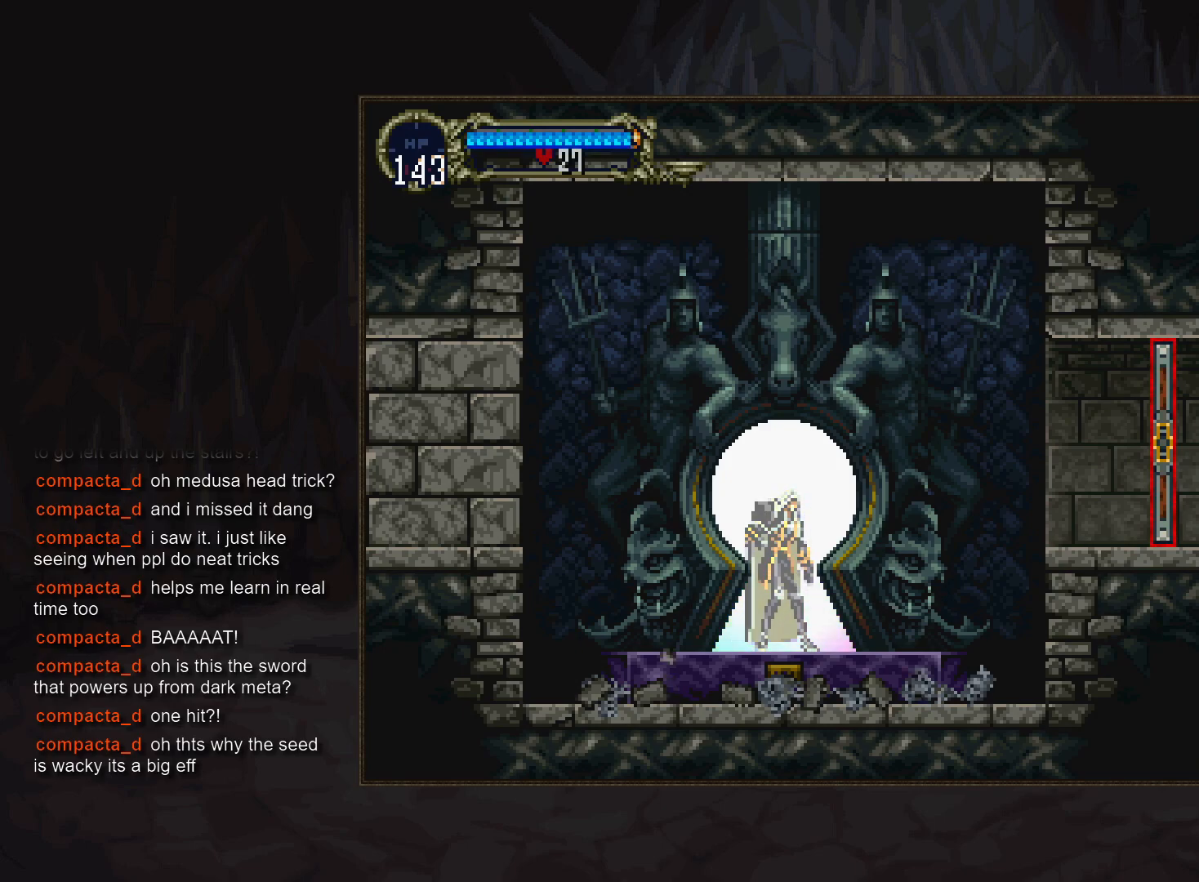
{"buttons": [], "events": []}
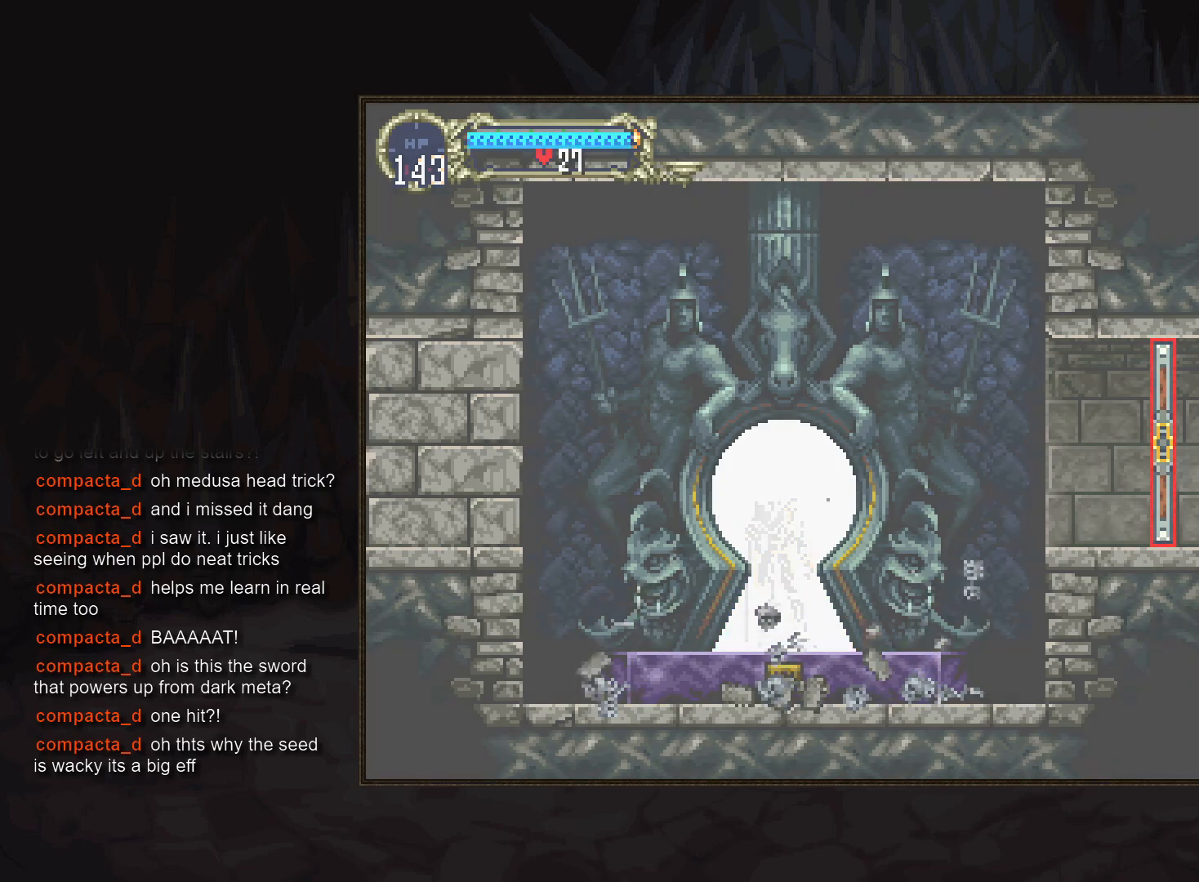
{"buttons": [], "events": []}
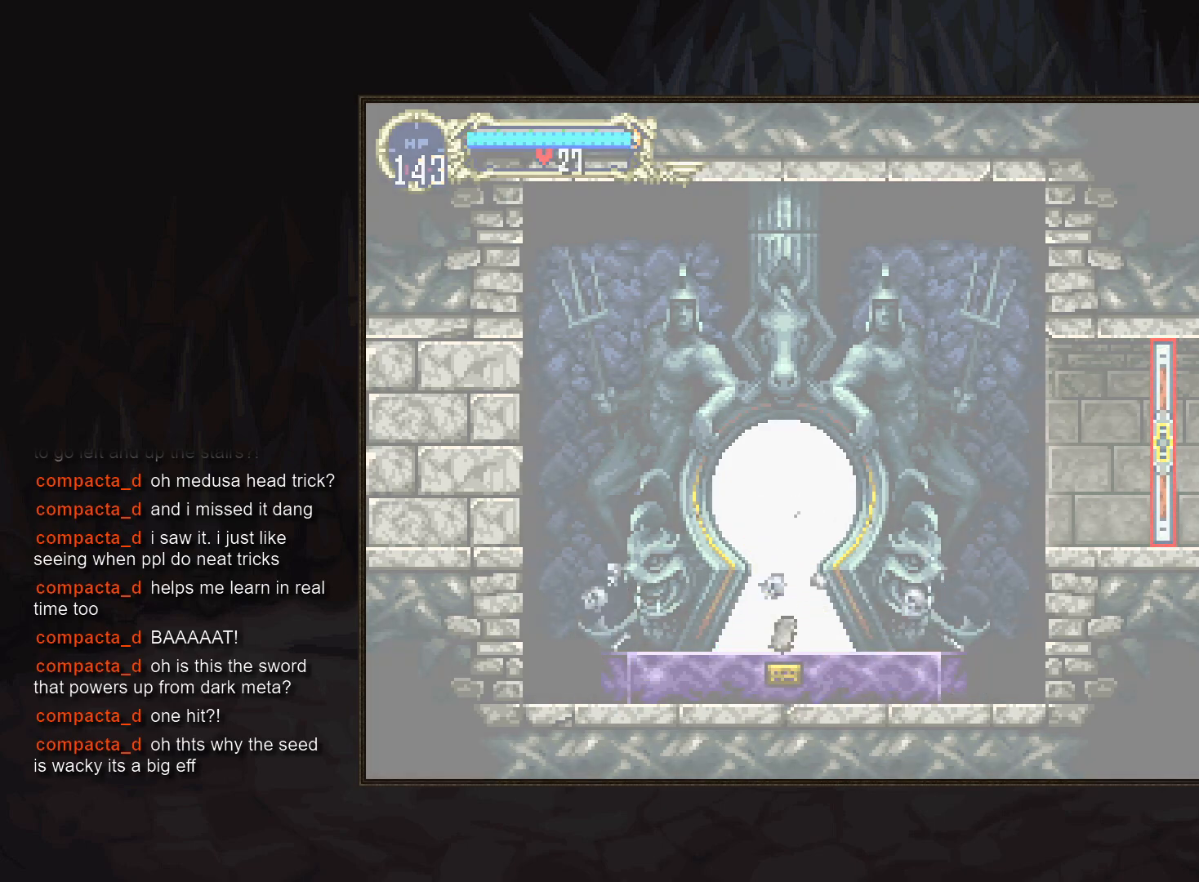
{"buttons": [], "events": []}
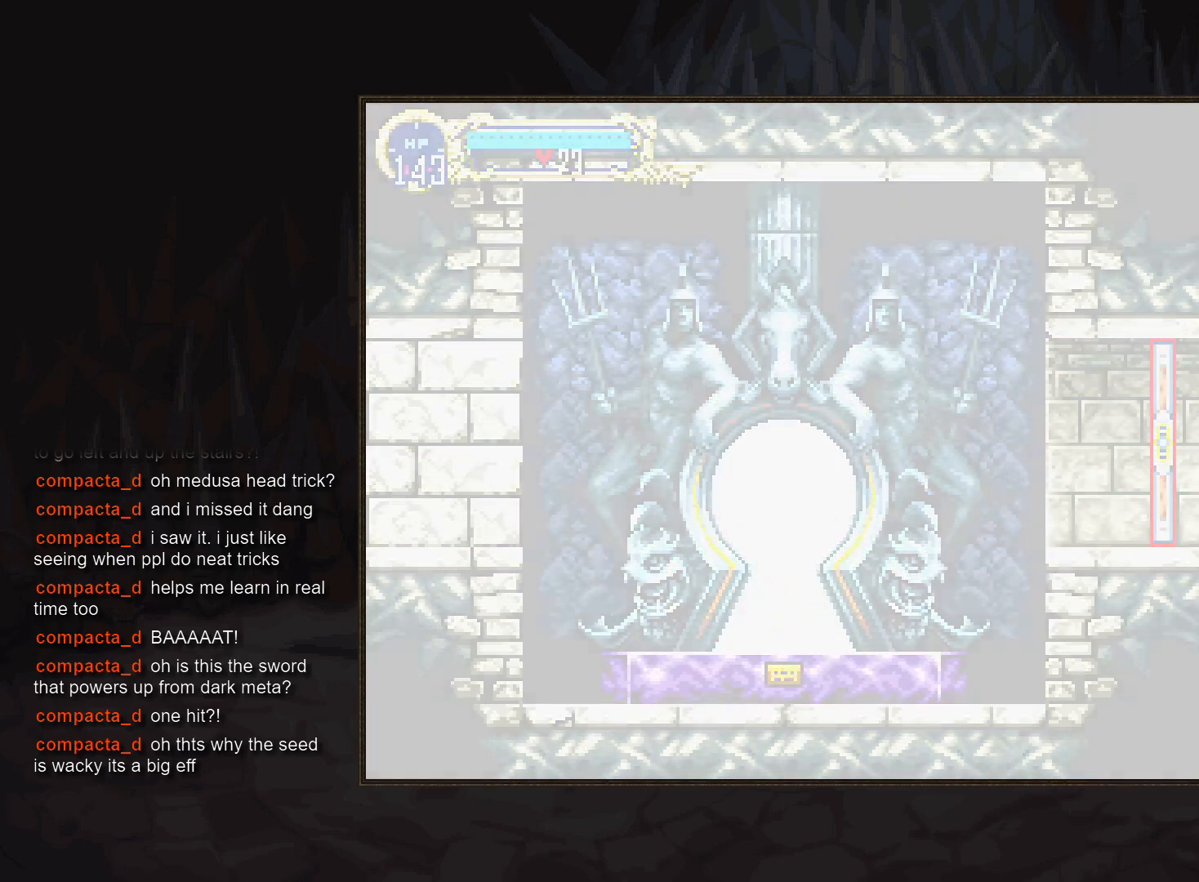
{"buttons": [], "events": []}
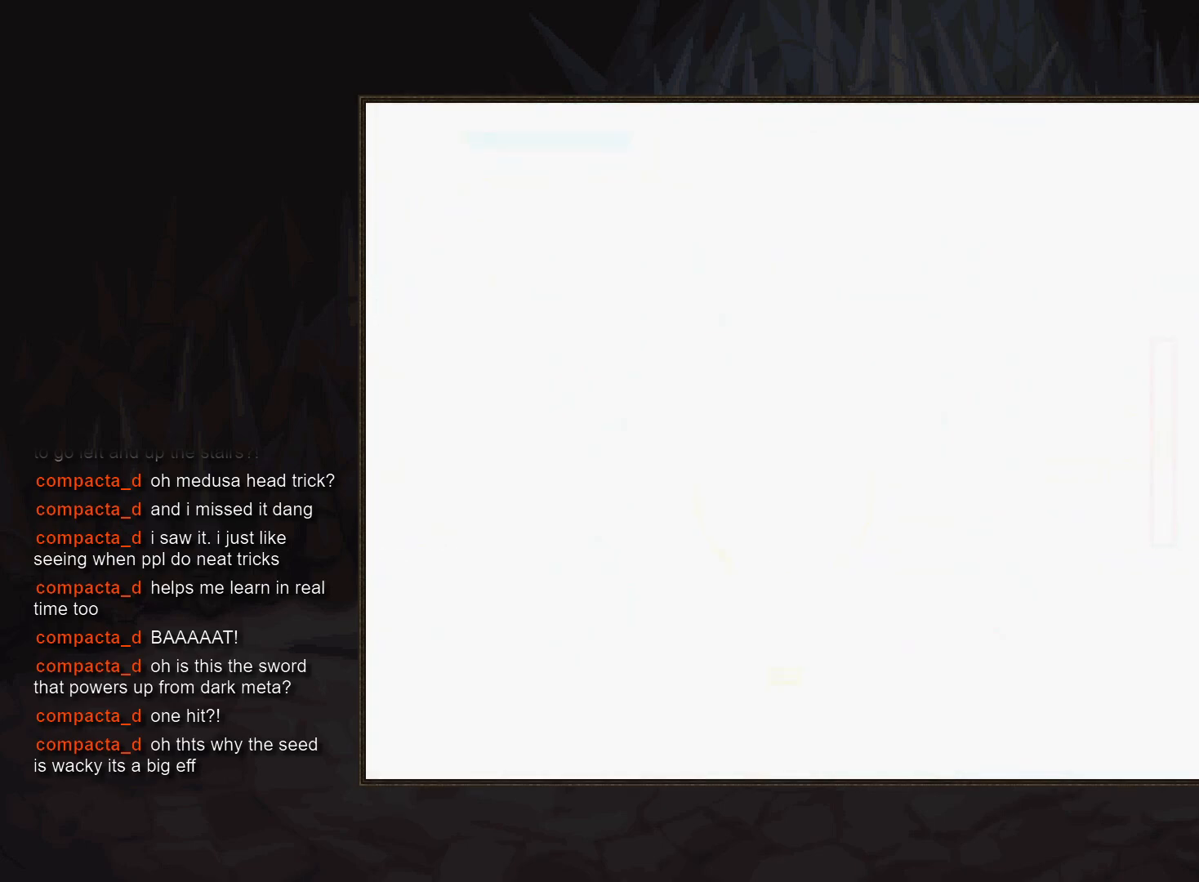
{"buttons": [], "events": []}
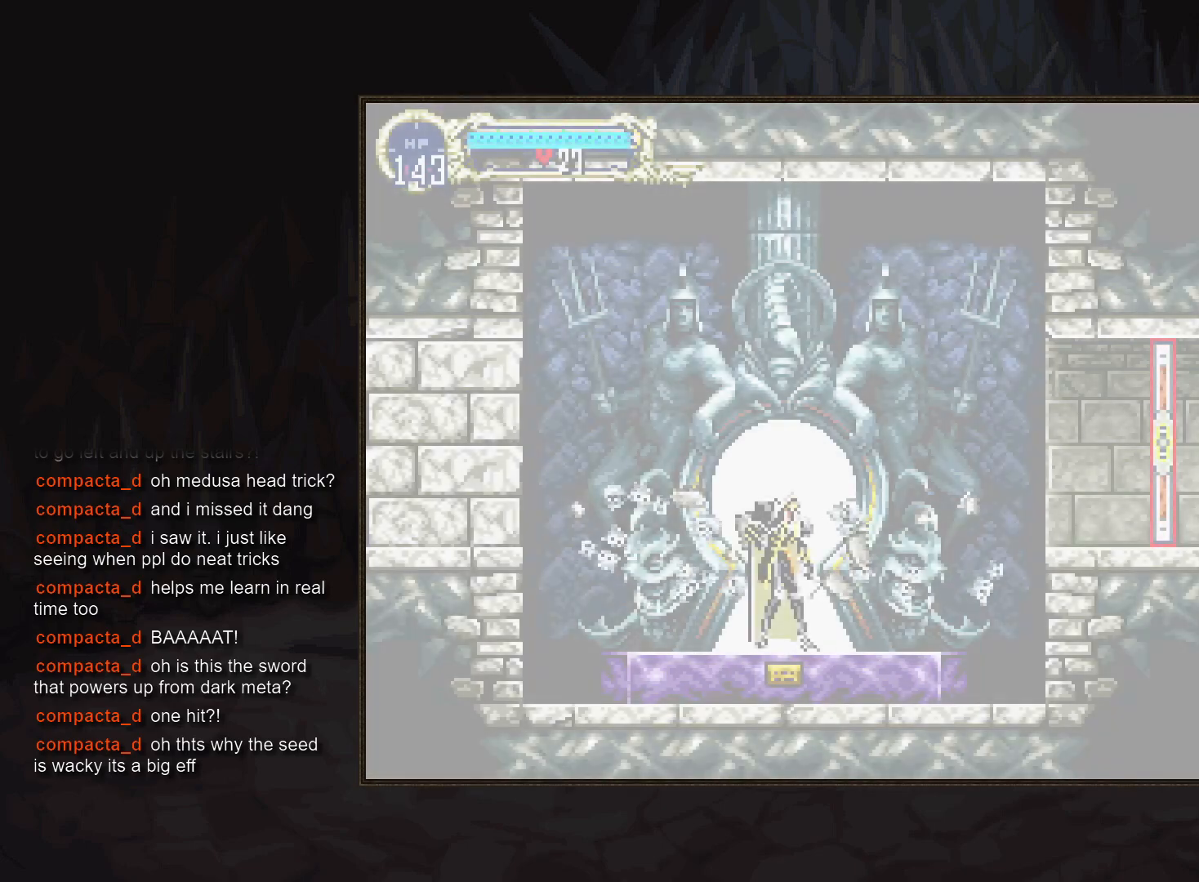
{"buttons": [], "events": []}
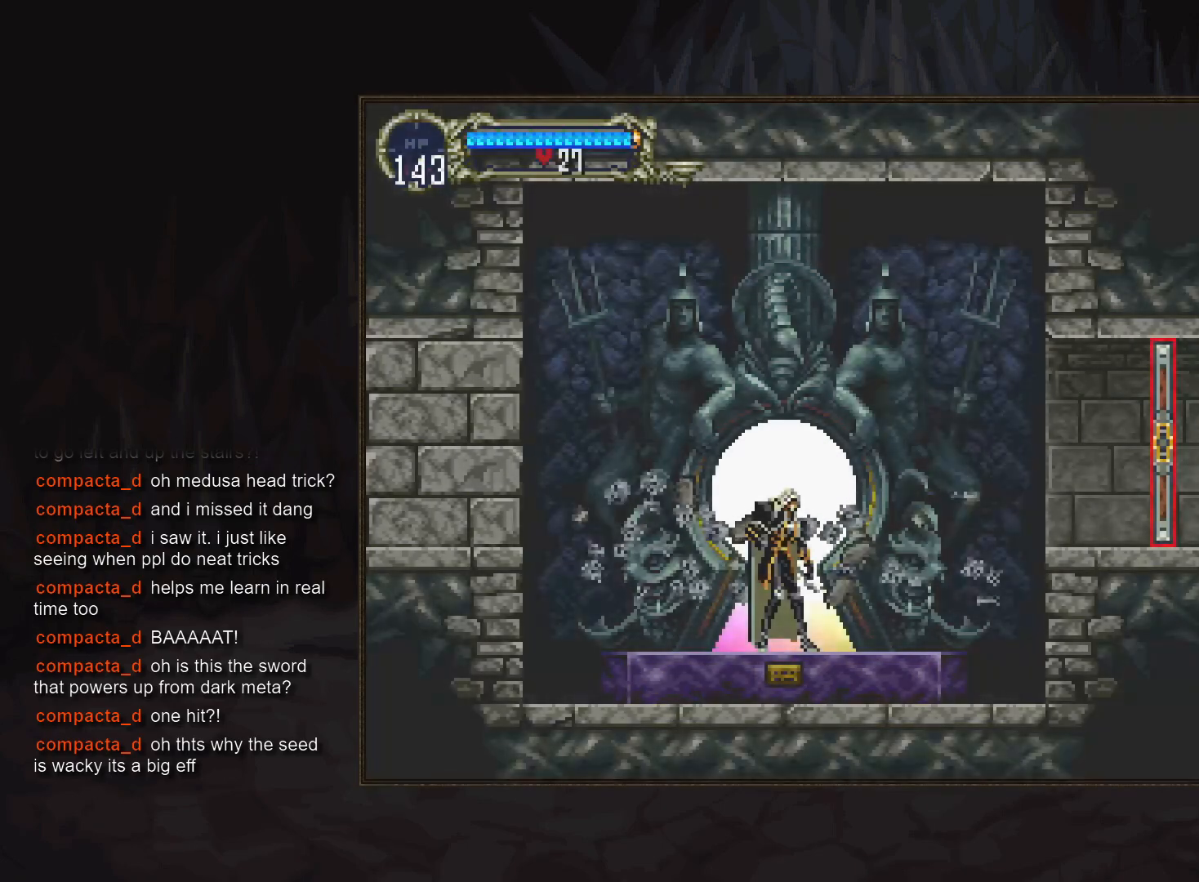
{"buttons": ["DPAD_RIGHT"], "events": [[50, "DPAD_RIGHT", "down"]]}